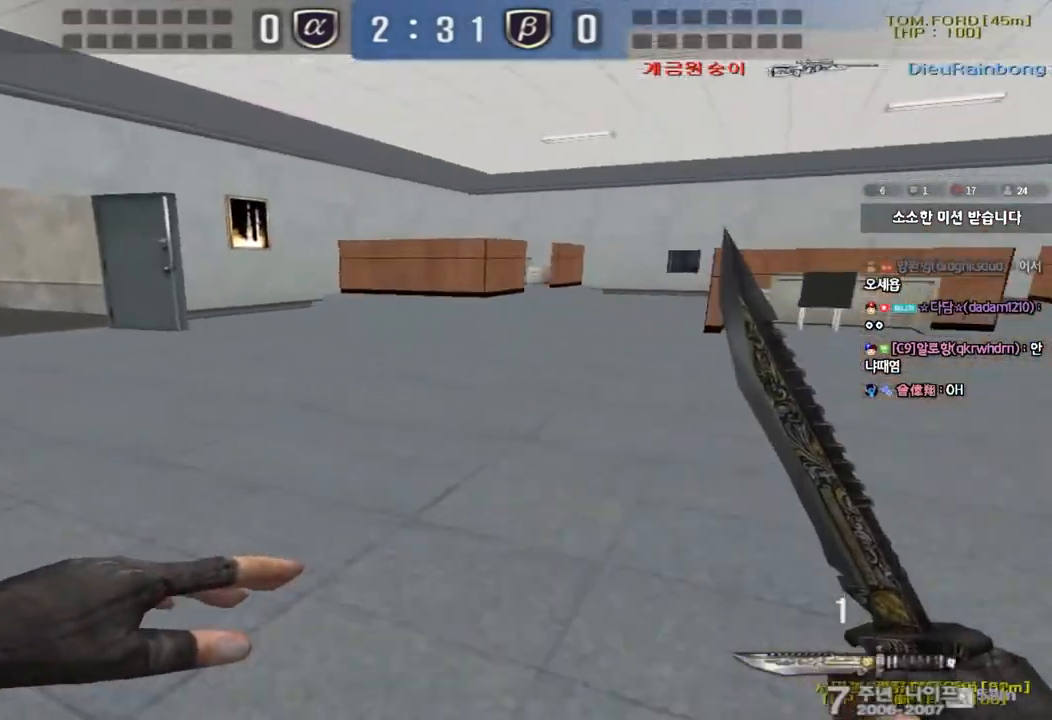
Gameplay with keyboard; each line is a JSON object with the keys held at the frame after it. "events" lists presses ("down") and releases ("up") of "a", "ctrl", "d", "e", "f", "q", "r", "s", "shift", "space", "tab" and "w" between this image and that frame as [ms after this image, input, new state], when the widget could be followed in between. No other keys are recorded. Mouse input is not recorded.
{"keys": ["ctrl", "d", "w"], "events": [[17, "space", "down"], [100, "space", "up"], [133, "w", "down"], [150, "ctrl", "up"], [150, "d", "down"], [267, "ctrl", "down"], [383, "ctrl", "up"], [483, "ctrl", "down"]]}
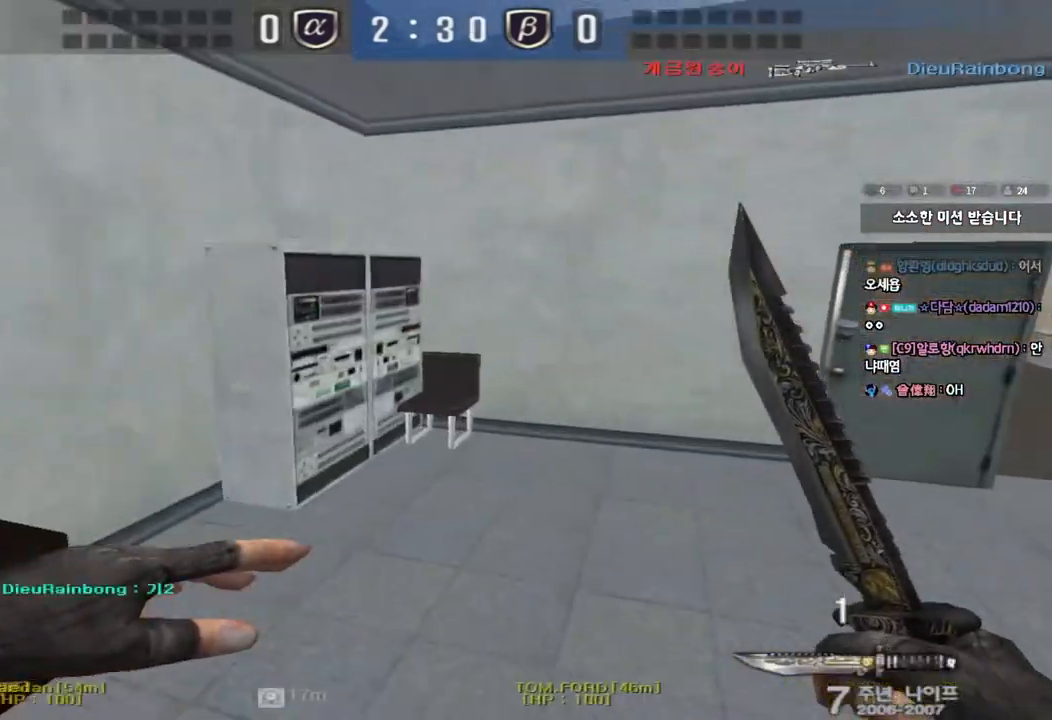
{"keys": ["d", "w"], "events": [[83, "ctrl", "up"], [317, "ctrl", "down"], [333, "d", "up"], [350, "w", "up"], [417, "ctrl", "up"], [417, "d", "down"], [417, "w", "down"]]}
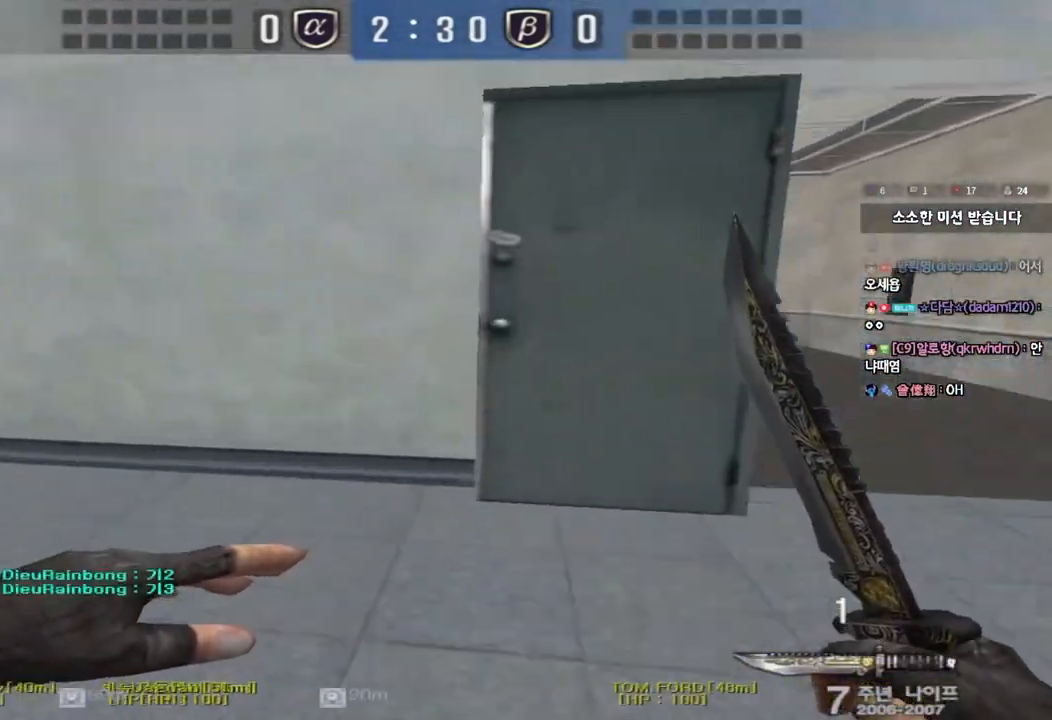
{"keys": ["d", "w"], "events": [[183, "ctrl", "down"], [200, "d", "up"], [217, "w", "up"], [300, "ctrl", "up"], [300, "d", "down"], [300, "w", "down"]]}
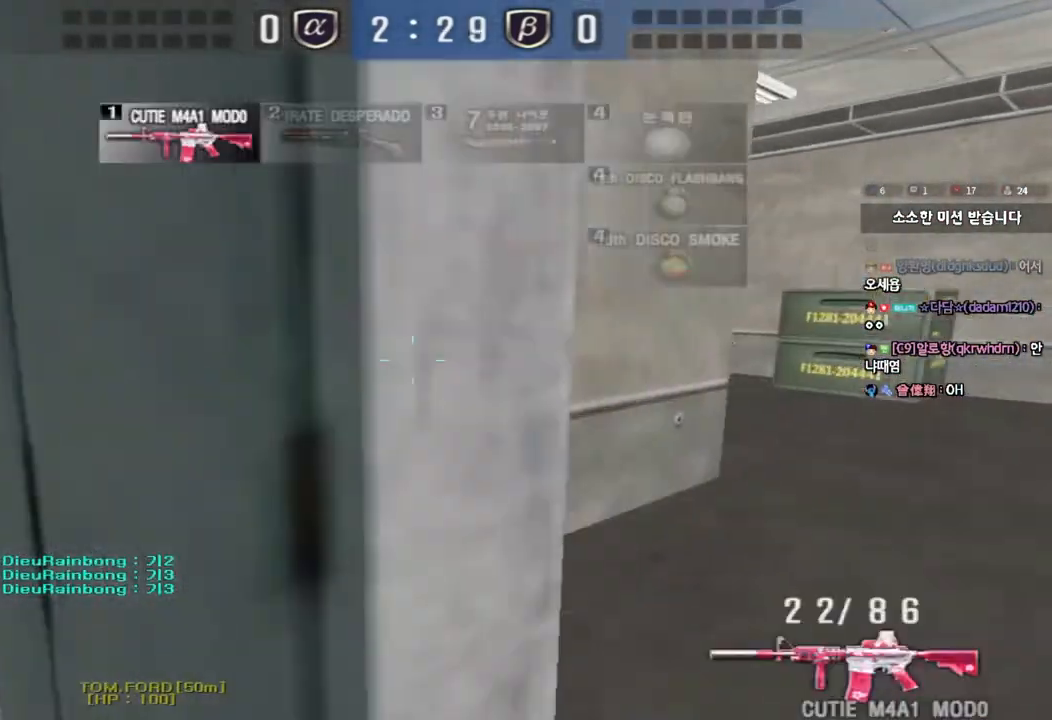
{"keys": ["d", "w"], "events": [[50, "ctrl", "down"], [50, "d", "up"], [67, "w", "up"], [150, "d", "down"], [150, "w", "down"], [167, "ctrl", "up"], [383, "d", "up"], [400, "ctrl", "down"], [417, "w", "up"], [483, "ctrl", "up"], [500, "d", "down"], [500, "w", "down"]]}
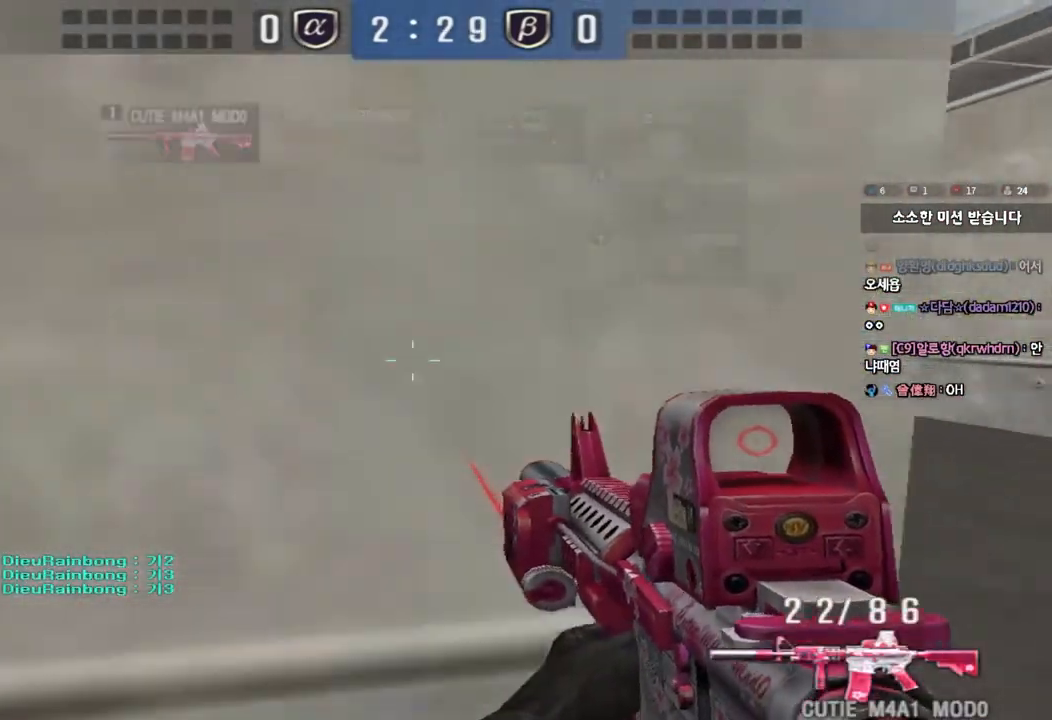
{"keys": ["d", "w"], "events": [[183, "ctrl", "down"], [183, "d", "up"], [200, "w", "up"], [283, "ctrl", "up"], [283, "w", "down"], [300, "d", "down"]]}
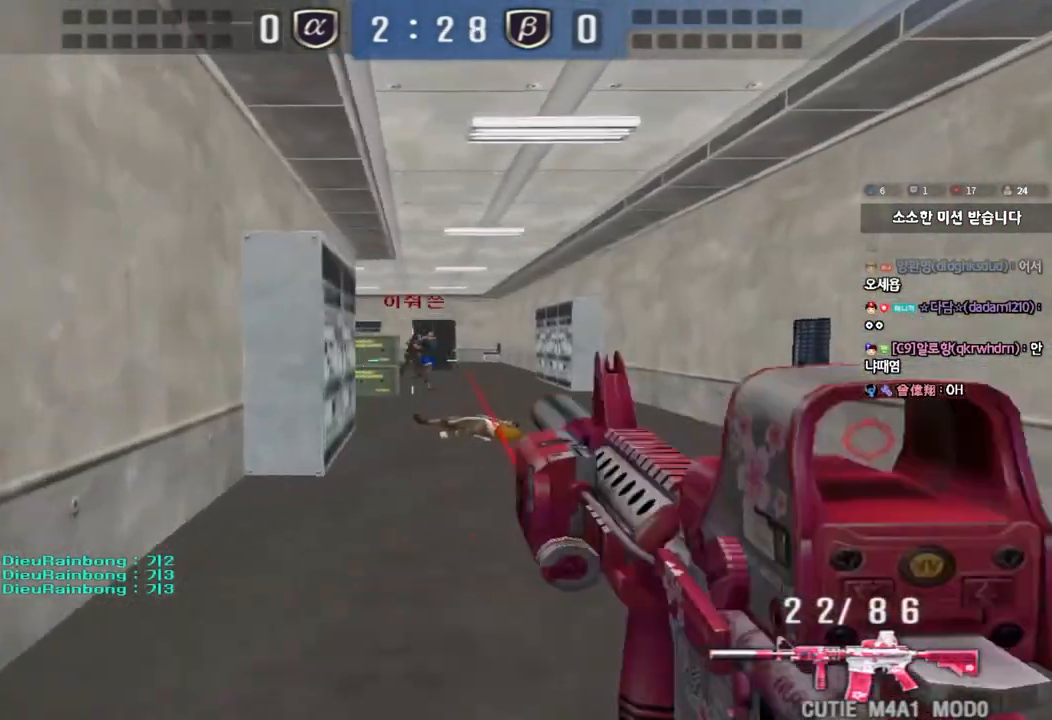
{"keys": ["d", "w"], "events": [[17, "ctrl", "down"], [17, "d", "up"], [33, "w", "up"], [433, "d", "down"], [433, "w", "down"], [450, "ctrl", "up"]]}
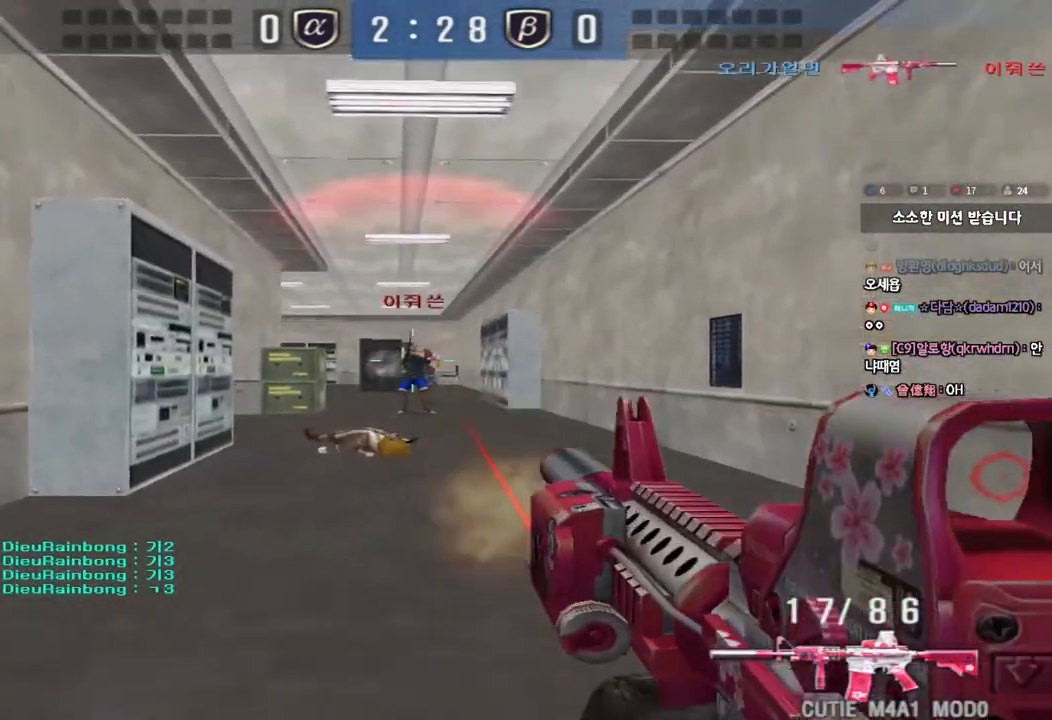
{"keys": [], "events": [[67, "ctrl", "down"], [83, "d", "up"], [83, "w", "up"], [100, "space", "down"], [167, "a", "down"], [167, "s", "down"], [167, "space", "up"], [200, "ctrl", "up"], [300, "ctrl", "down"], [483, "a", "up"], [483, "s", "up"], [500, "ctrl", "up"]]}
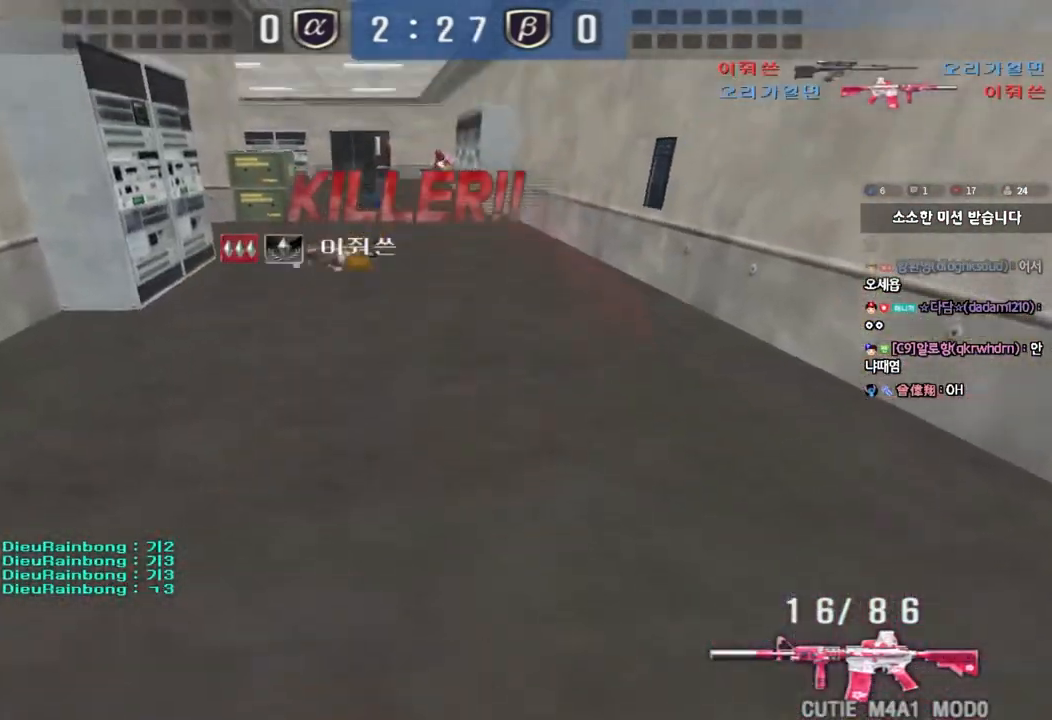
{"keys": [], "events": []}
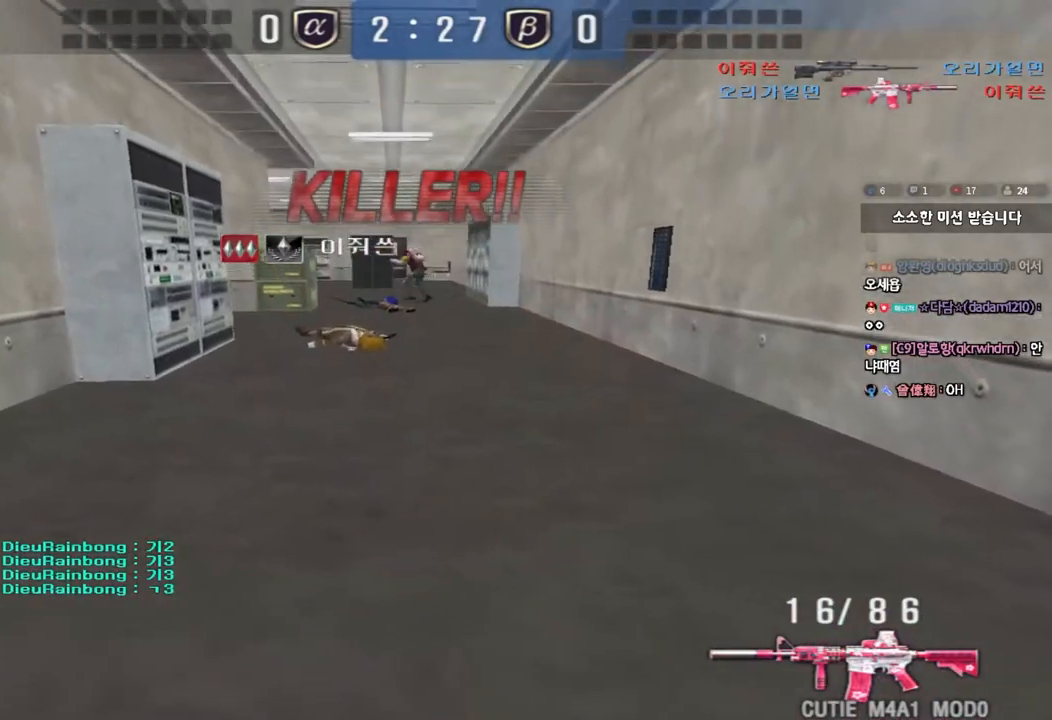
{"keys": ["tab"], "events": [[450, "tab", "down"]]}
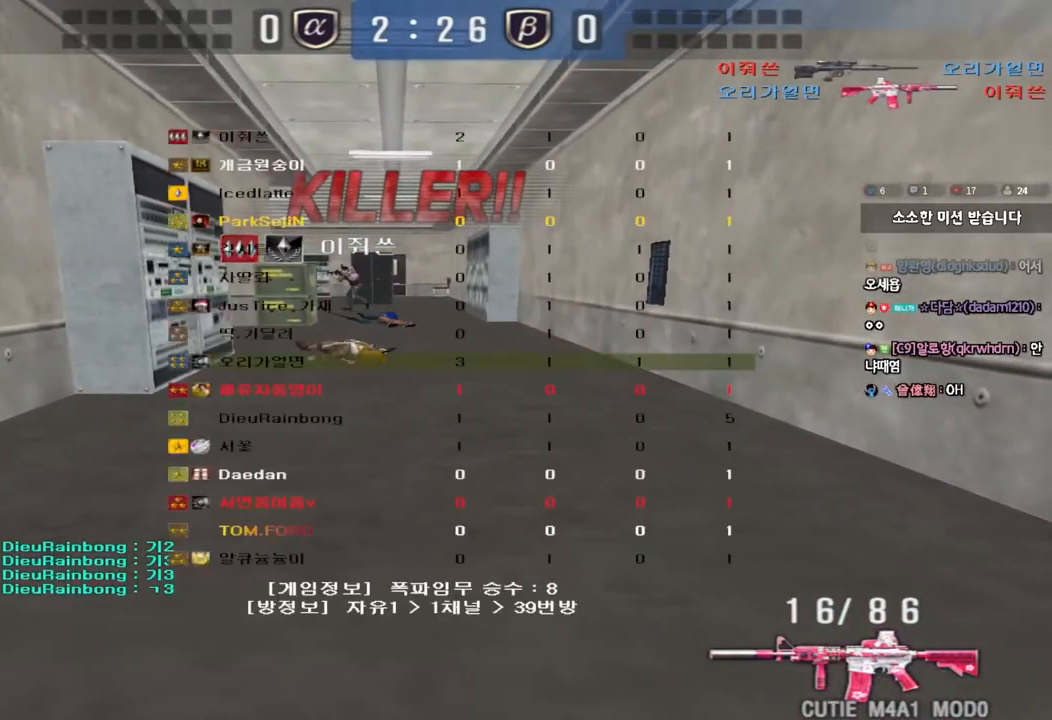
{"keys": ["tab"], "events": []}
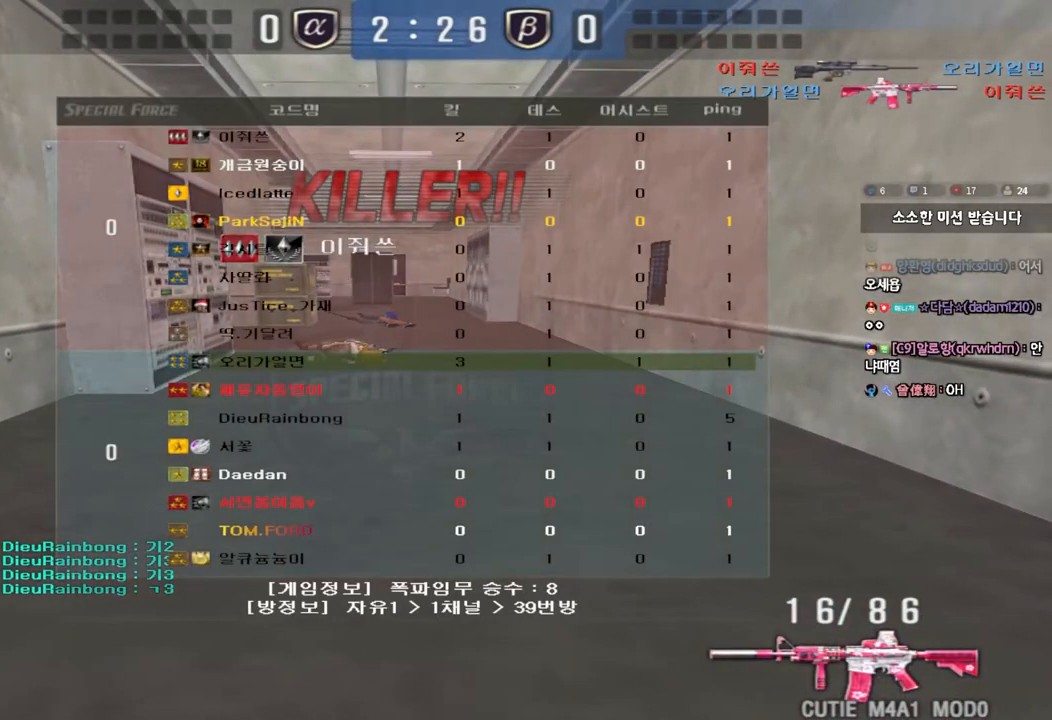
{"keys": ["tab"], "events": [[17, "tab", "up"], [200, "tab", "down"]]}
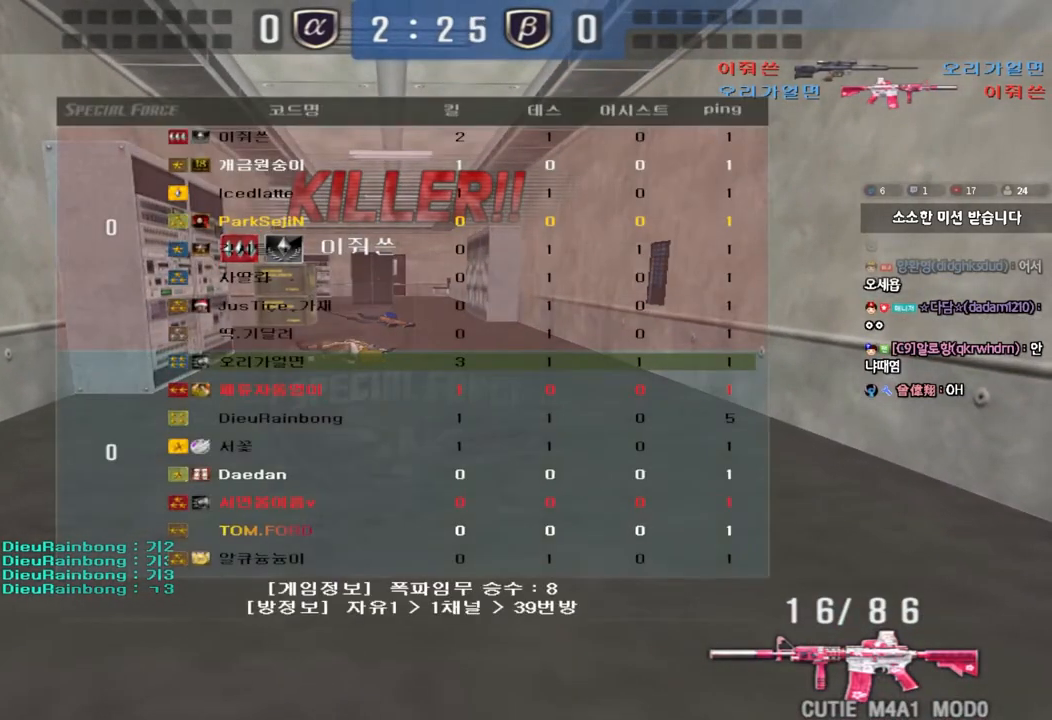
{"keys": ["tab"], "events": []}
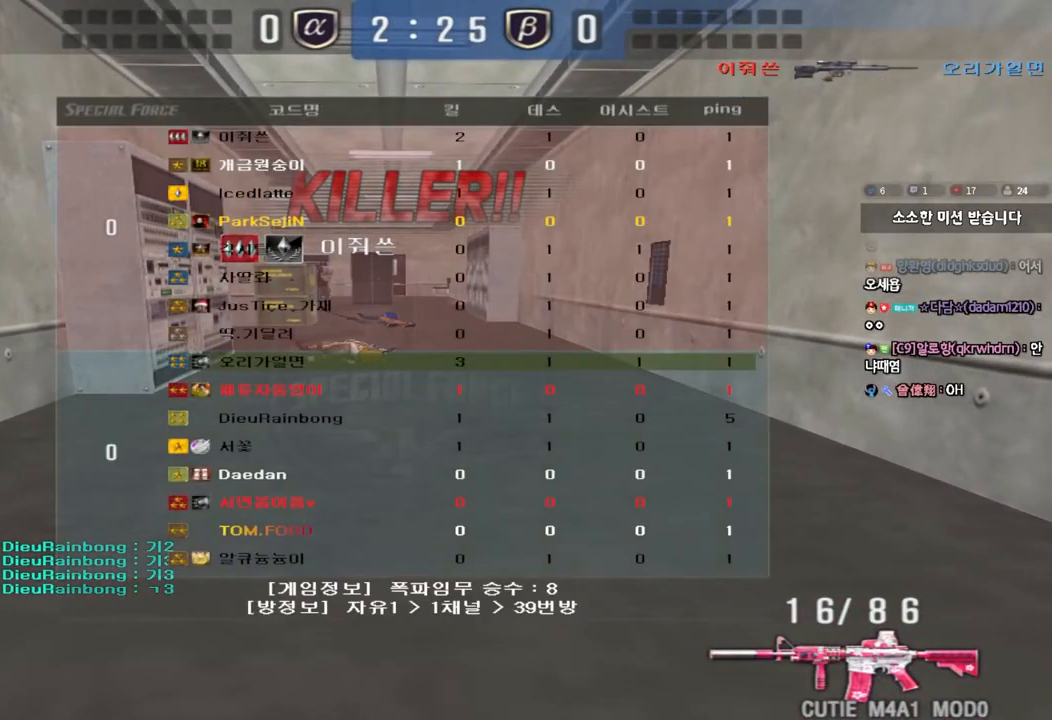
{"keys": [], "events": [[67, "tab", "up"]]}
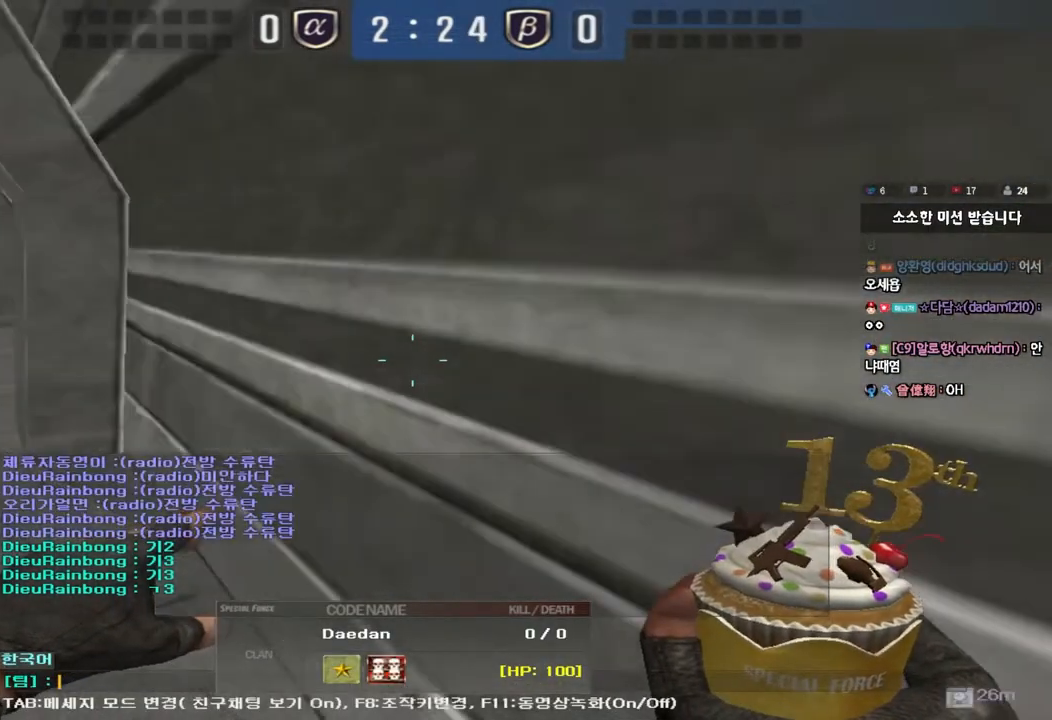
{"keys": [], "events": [[200, "r", "down"], [283, "r", "up"]]}
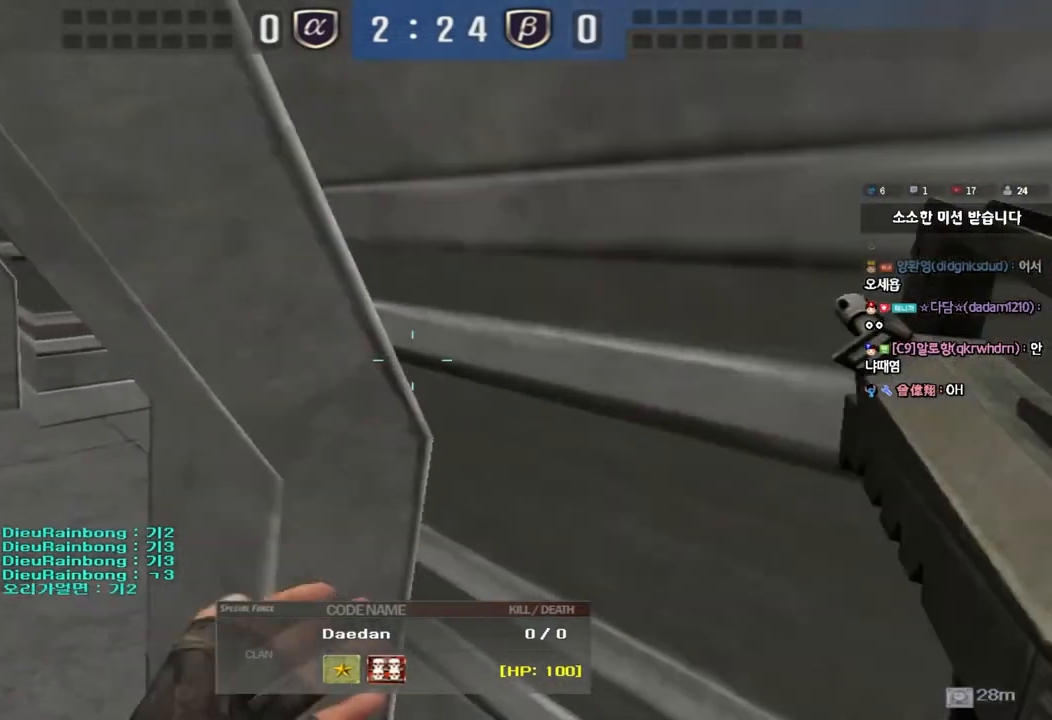
{"keys": [], "events": [[117, "r", "down"], [183, "r", "up"]]}
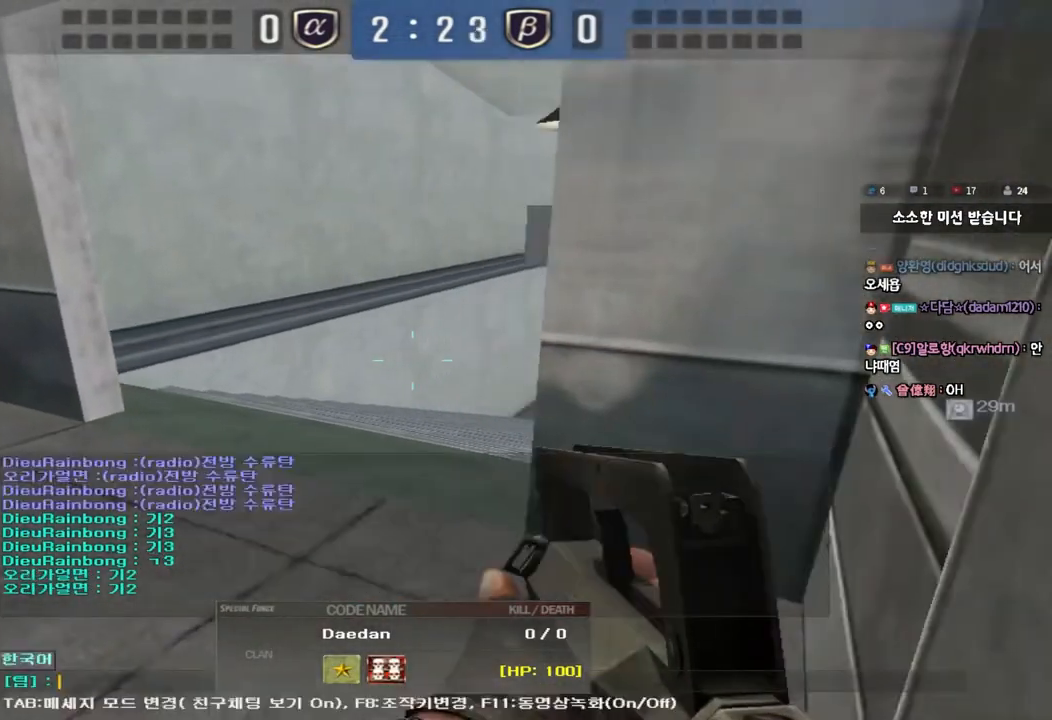
{"keys": ["r"], "events": [[17, "r", "down"], [100, "r", "up"], [450, "r", "down"]]}
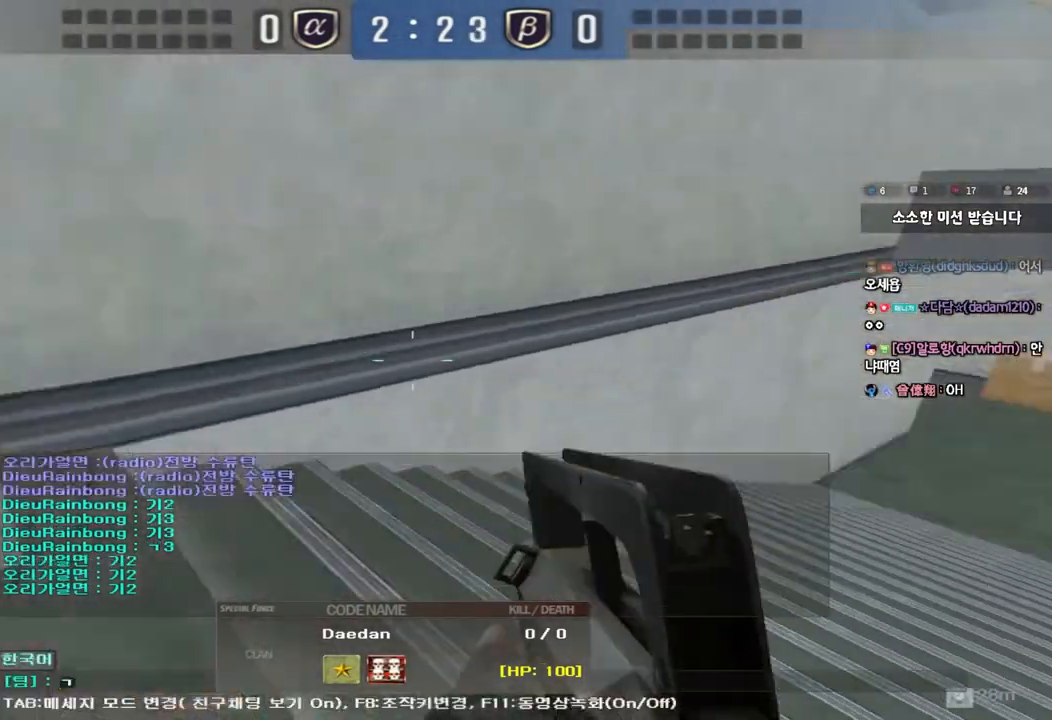
{"keys": ["tab"], "events": [[33, "r", "up"], [450, "tab", "down"]]}
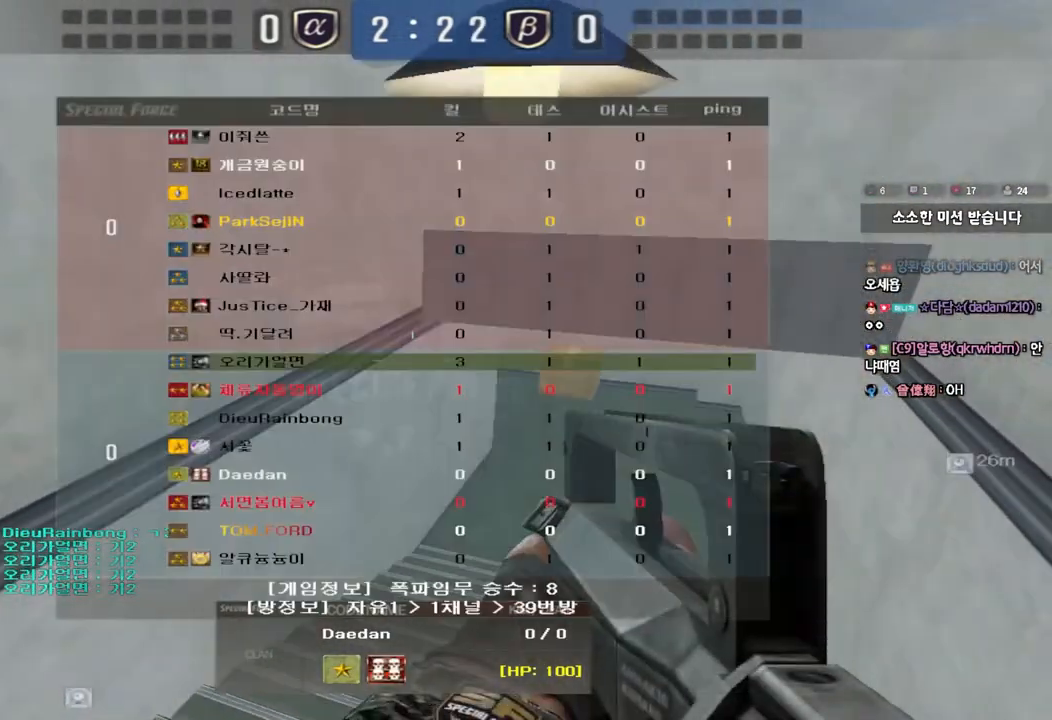
{"keys": ["tab"], "events": []}
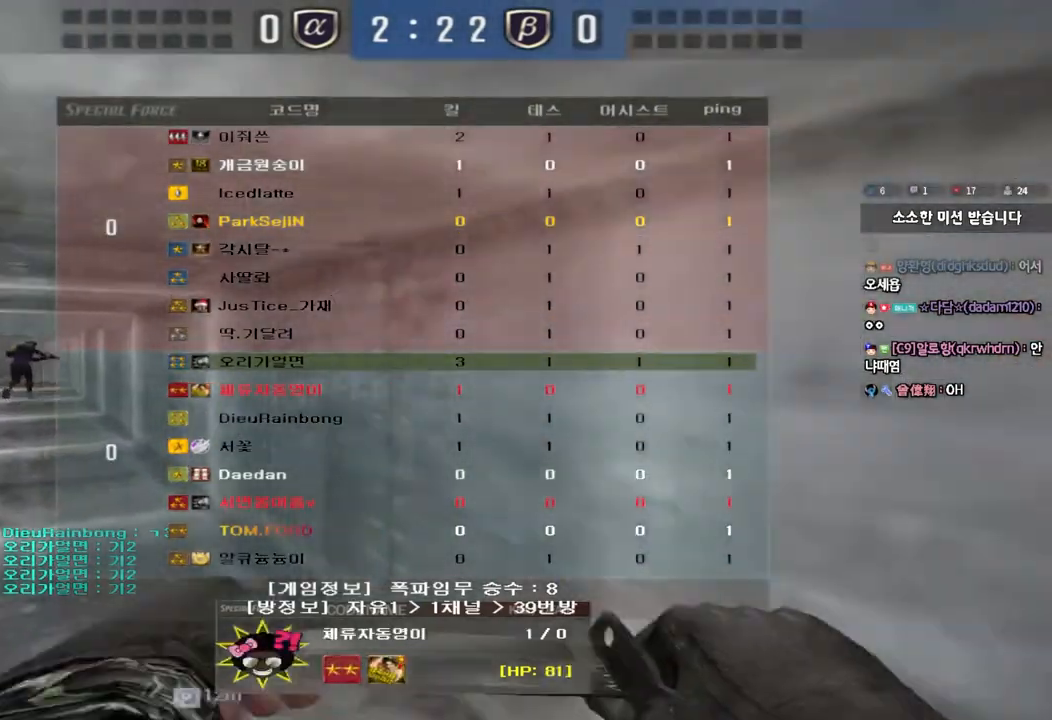
{"keys": [], "events": [[383, "tab", "up"]]}
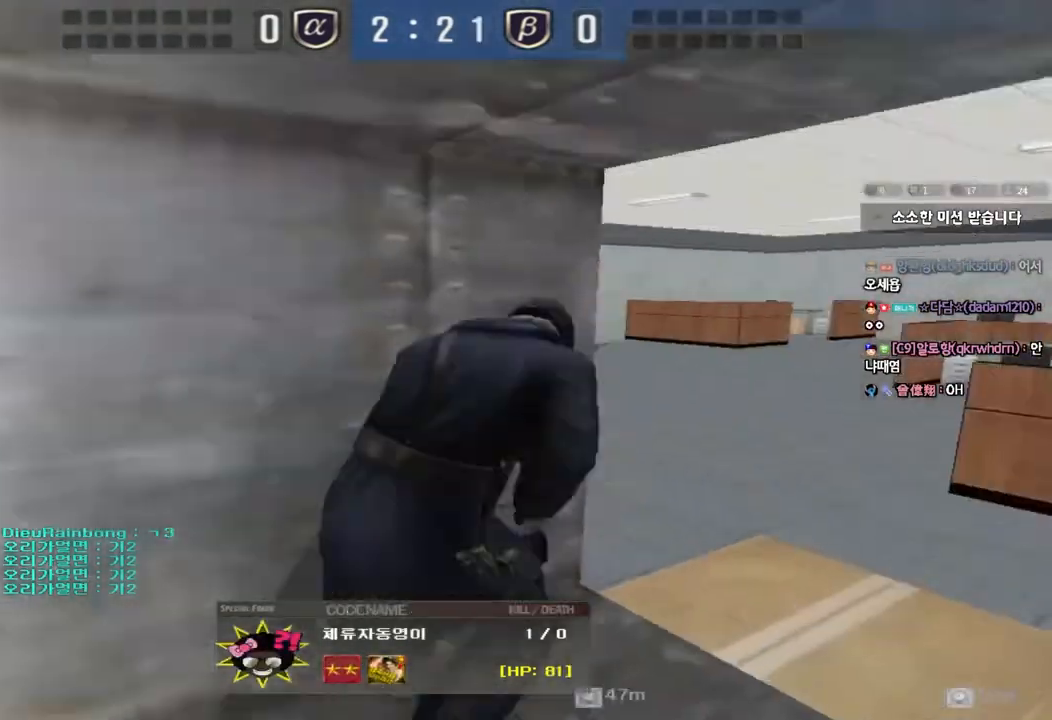
{"keys": [], "events": []}
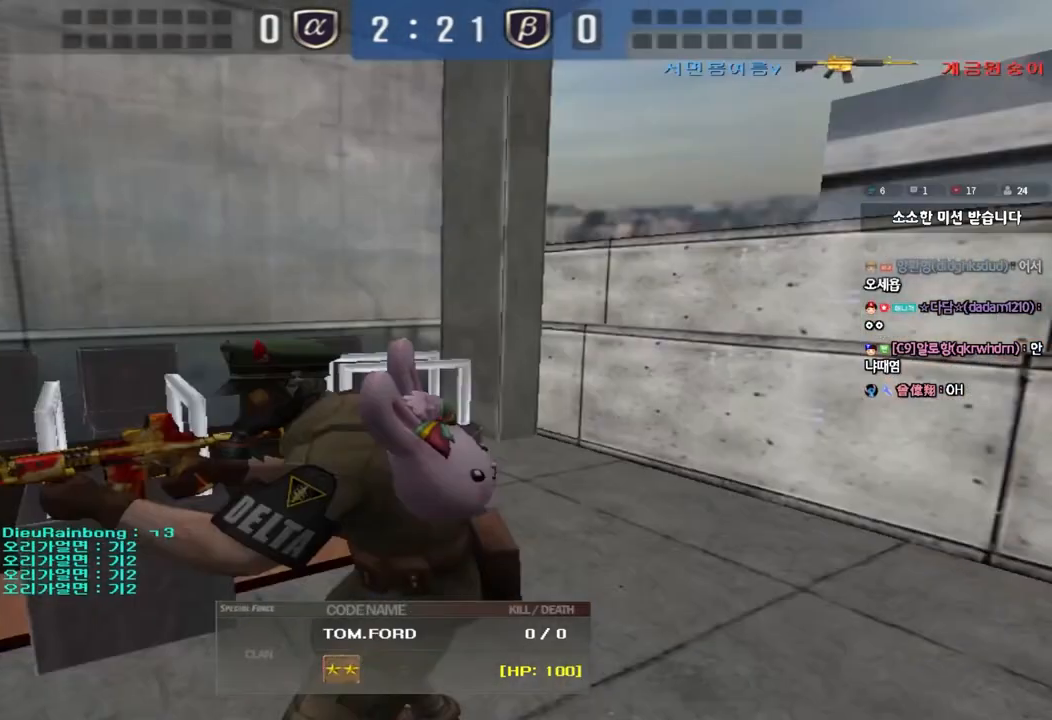
{"keys": [], "events": []}
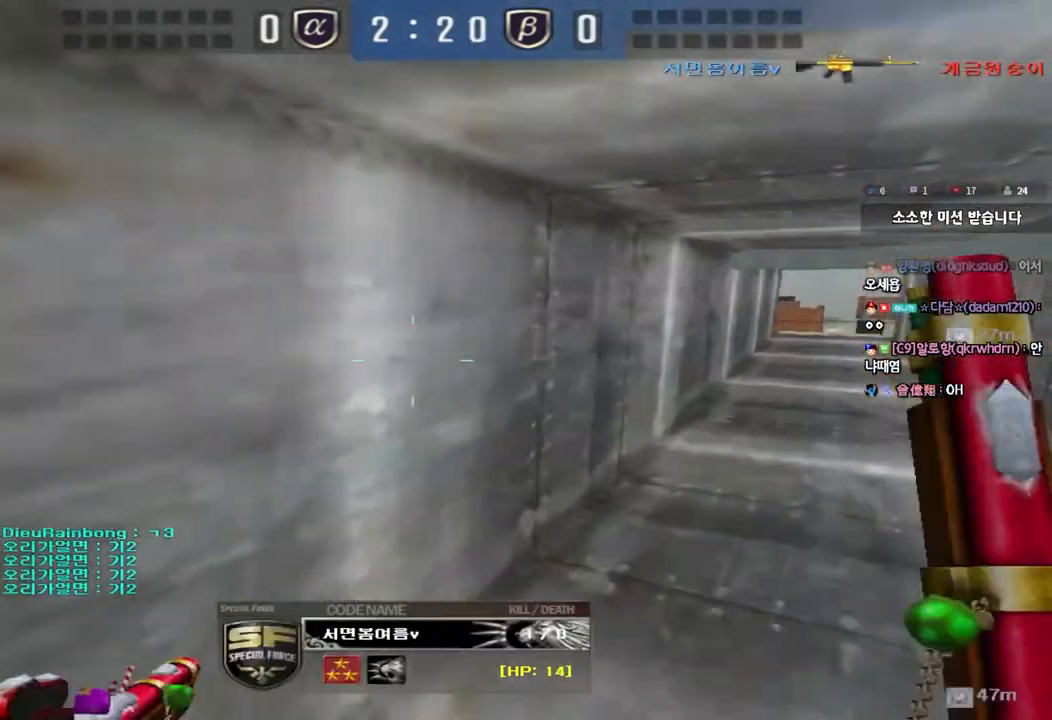
{"keys": [], "events": []}
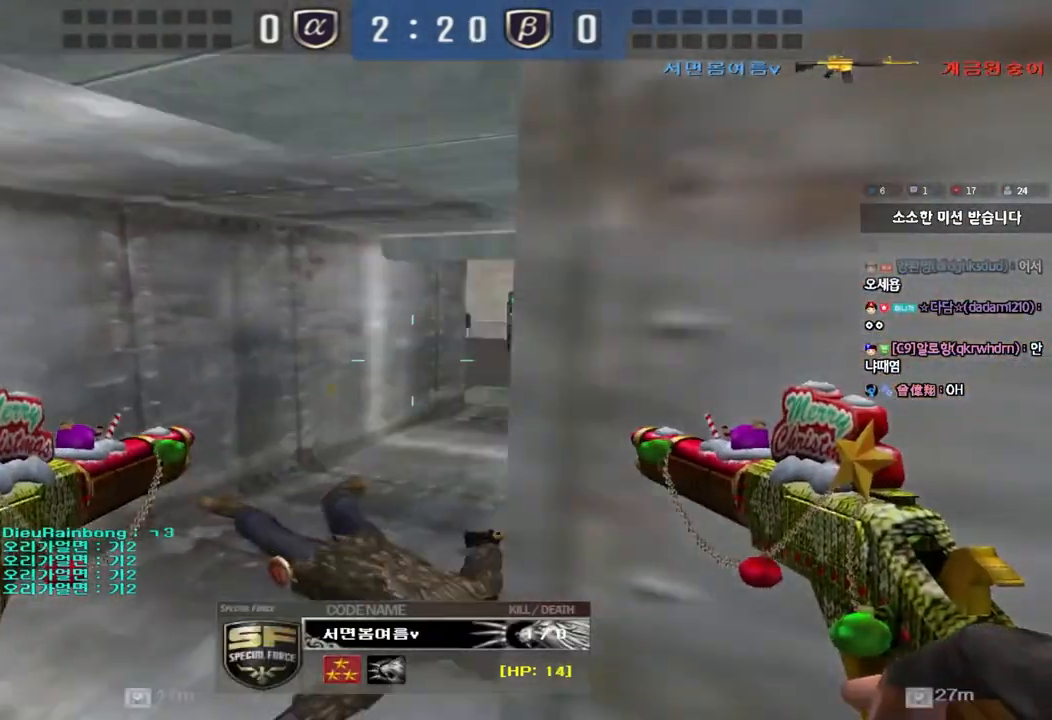
{"keys": [], "events": []}
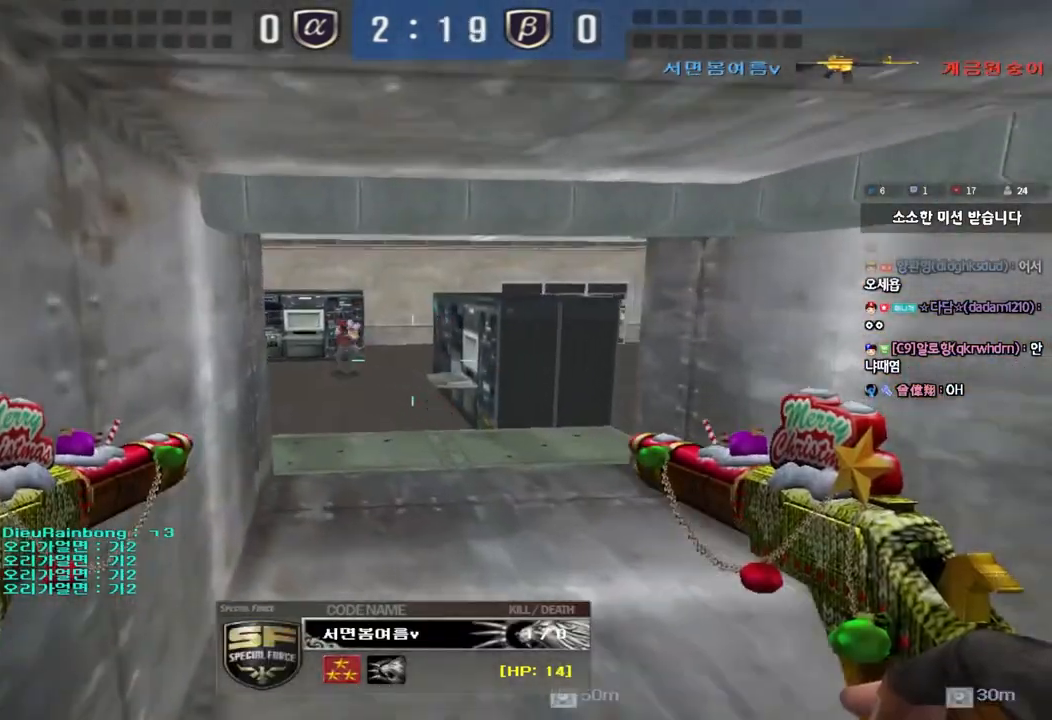
{"keys": [], "events": []}
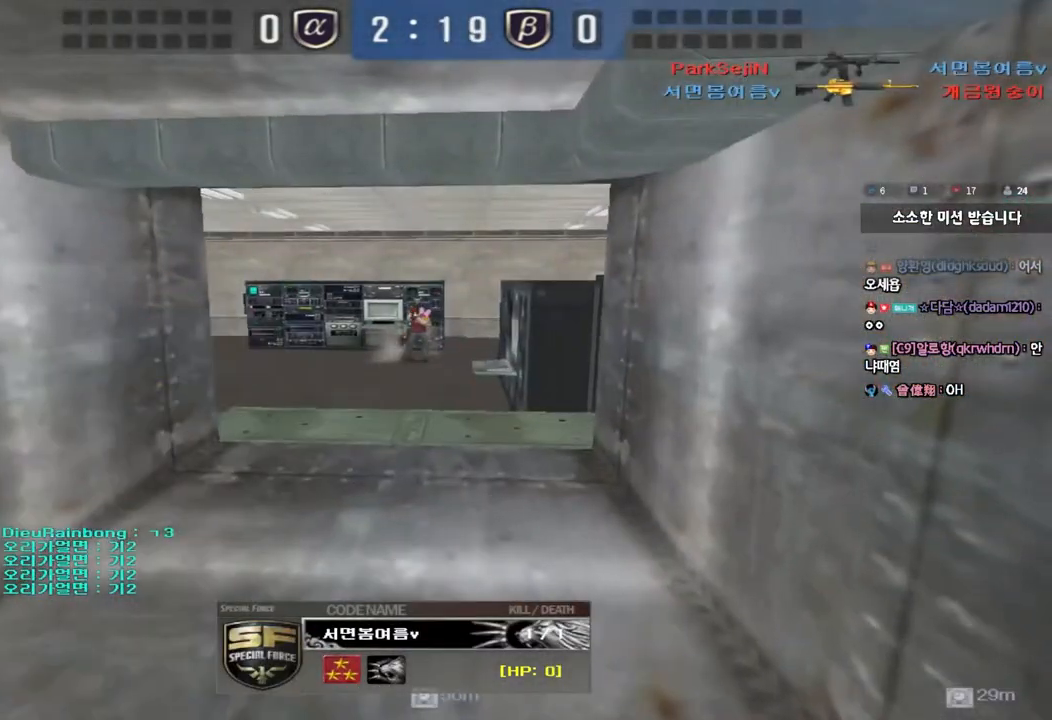
{"keys": ["tab"], "events": [[100, "tab", "down"]]}
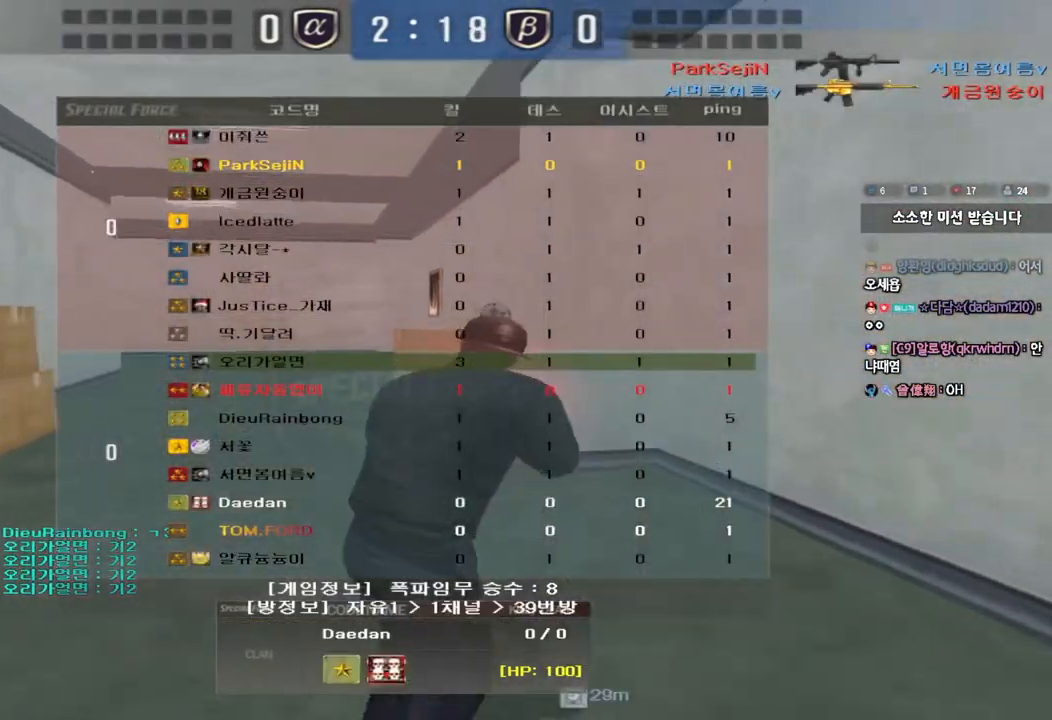
{"keys": ["tab"], "events": []}
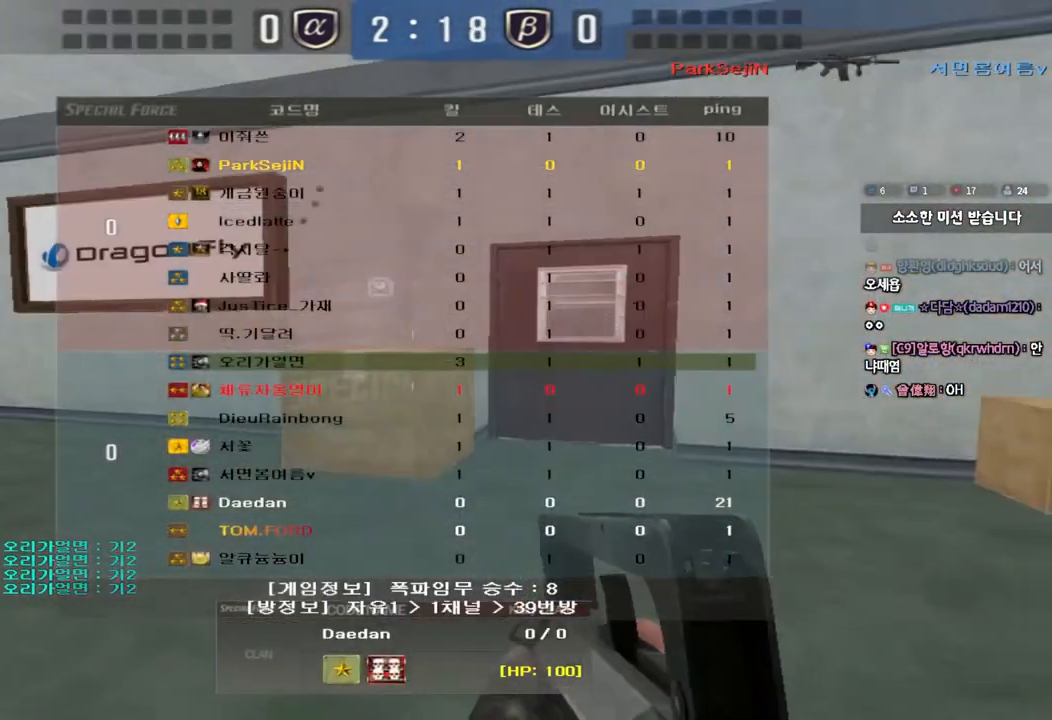
{"keys": [], "events": [[250, "tab", "up"]]}